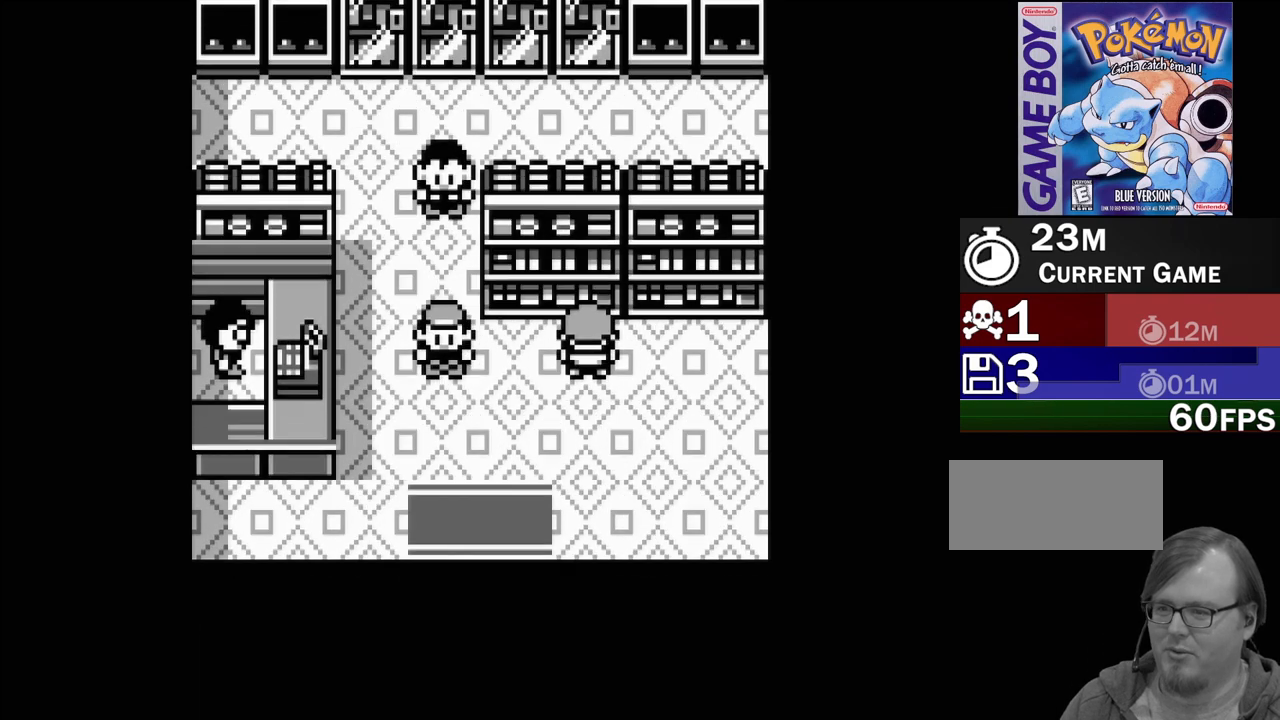
Gameplay with a controller (Nintendo layout); each line is a JSON object with the inputs held at the frame after it. "events" lists button and stick changes between this image and that frame as [ms after this image, input, new state], when the widget could be followed in between. Not read: L3 R3.
{"buttons": ["A"], "events": [[33, "DPAD_RIGHT", "down"], [267, "DPAD_RIGHT", "up"], [467, "A", "down"]]}
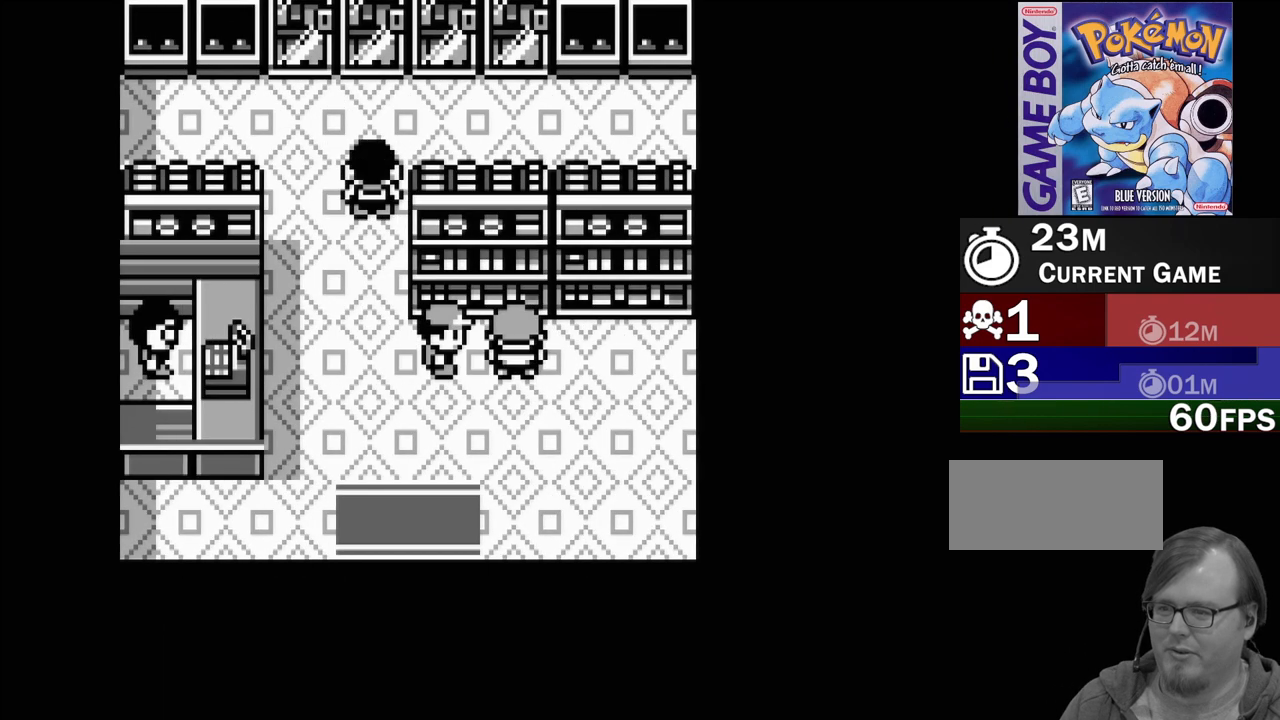
{"buttons": [], "events": [[83, "A", "up"]]}
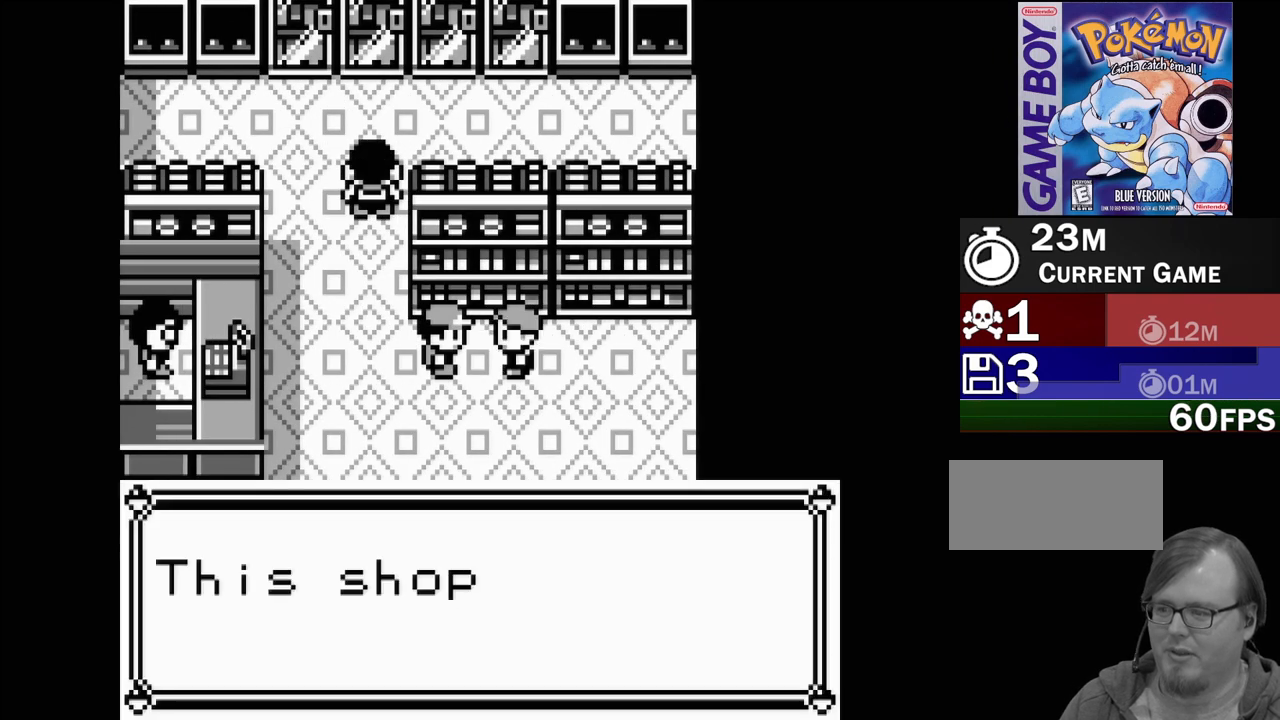
{"buttons": [], "events": []}
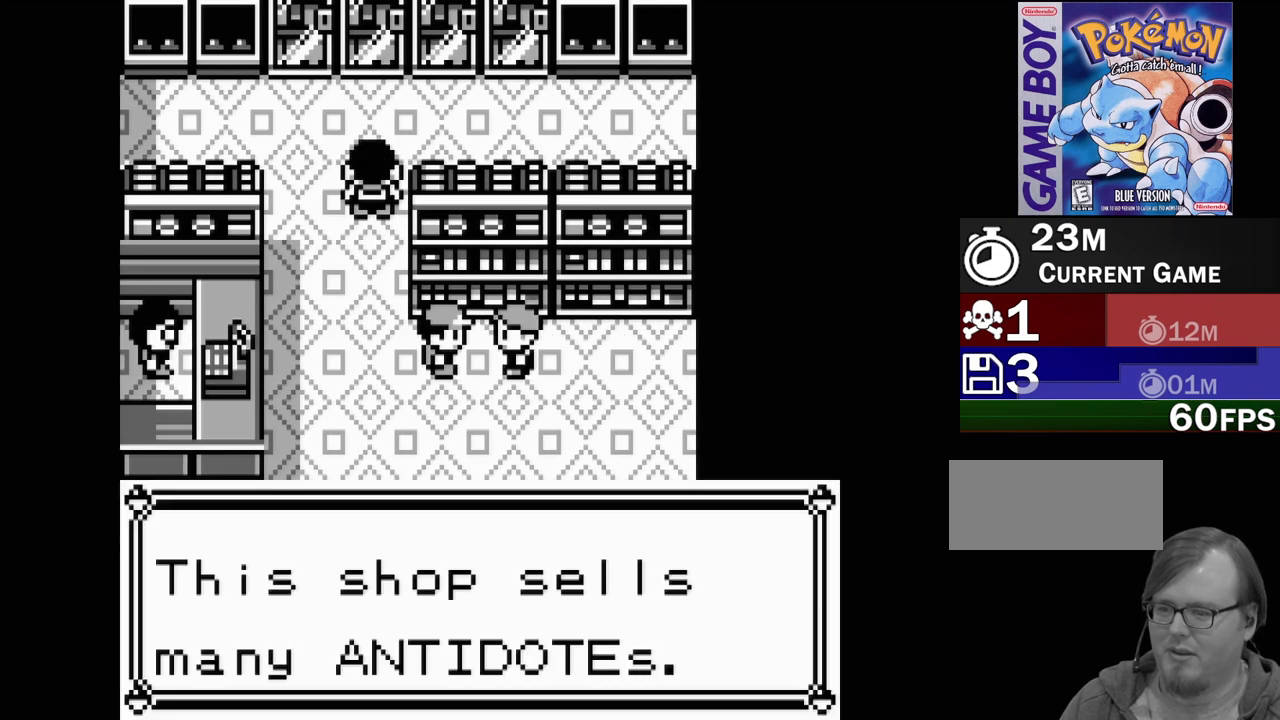
{"buttons": [], "events": [[333, "A", "down"], [450, "A", "up"]]}
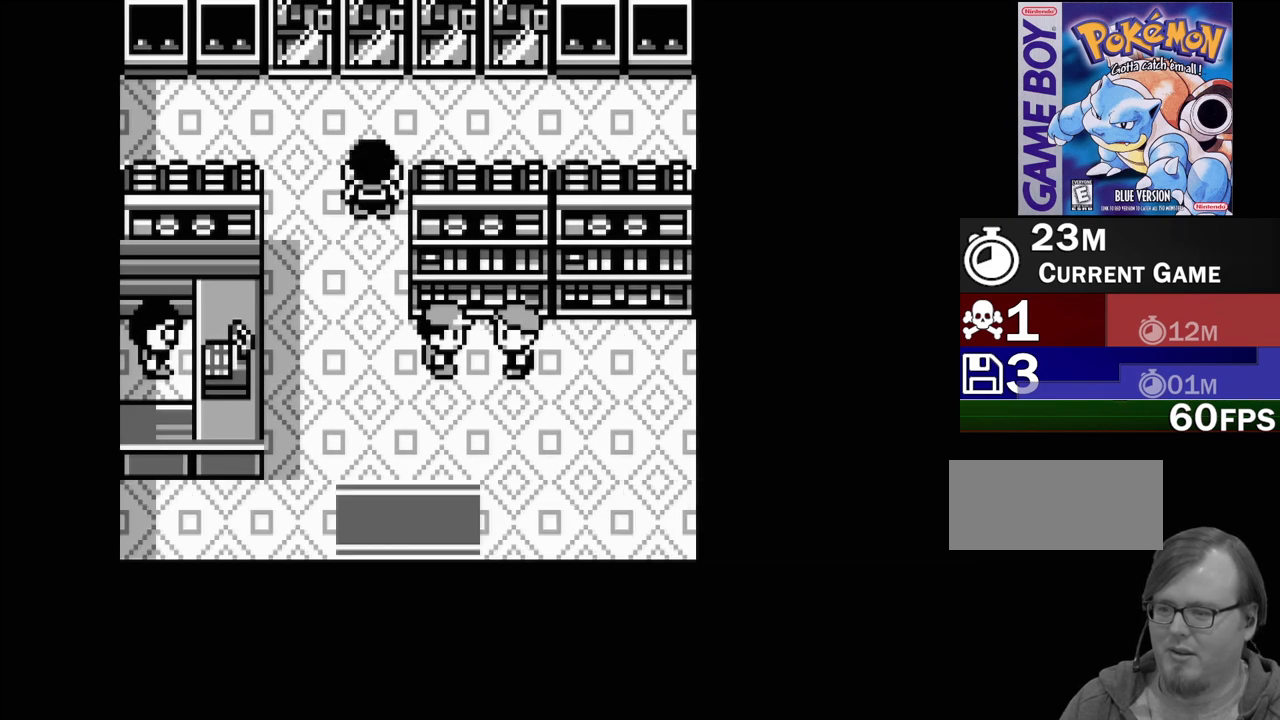
{"buttons": ["DPAD_LEFT"], "events": [[300, "DPAD_LEFT", "down"]]}
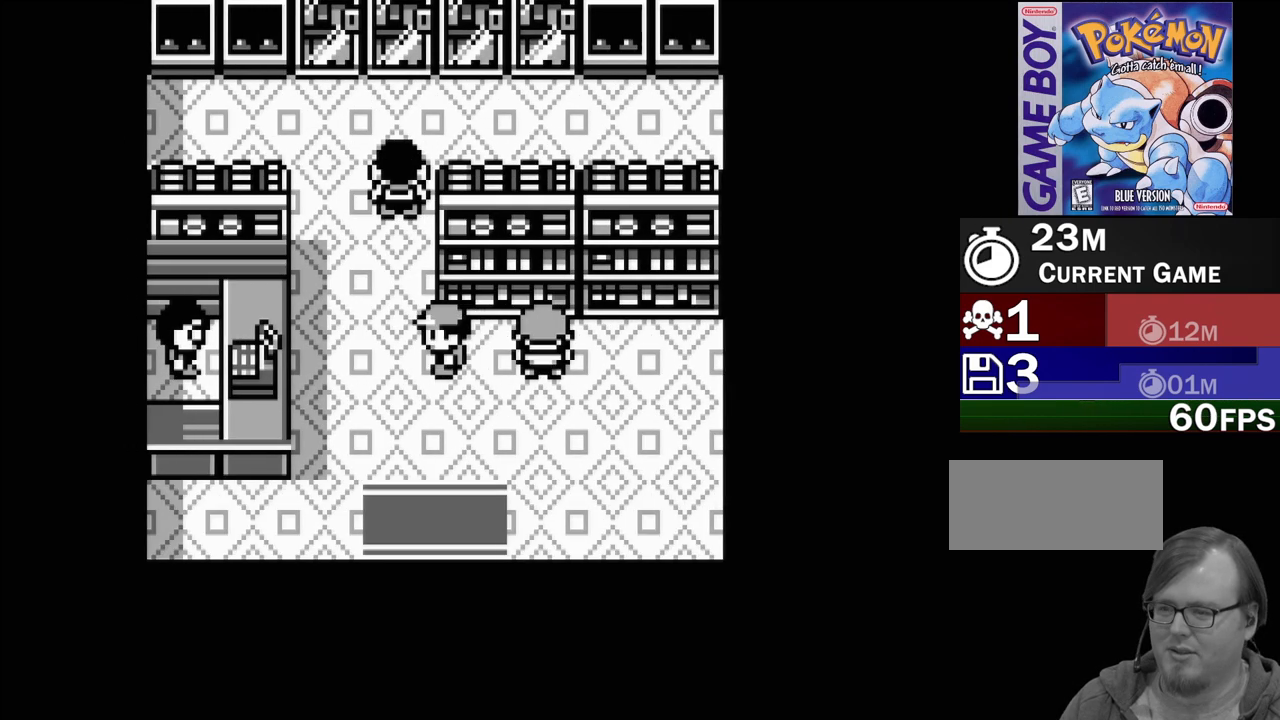
{"buttons": ["A"], "events": [[433, "DPAD_LEFT", "up"], [467, "A", "down"]]}
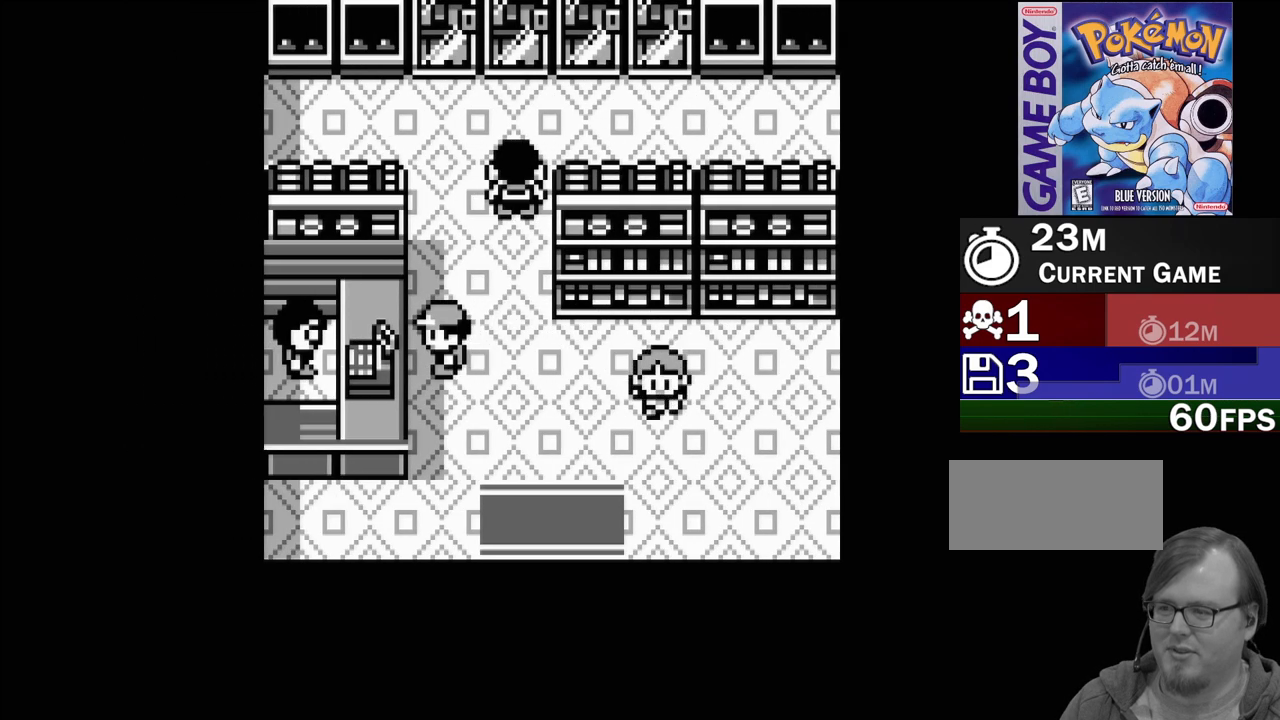
{"buttons": [], "events": [[67, "A", "up"]]}
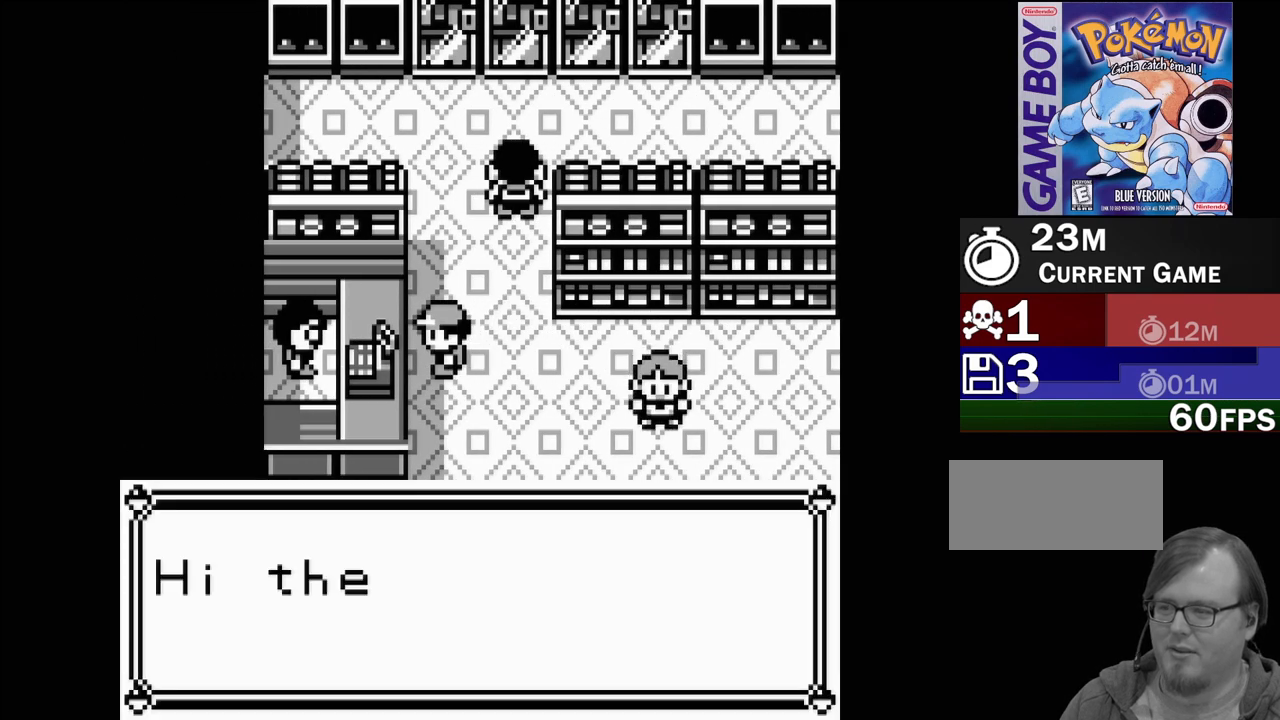
{"buttons": [], "events": [[100, "A", "down"], [217, "A", "up"]]}
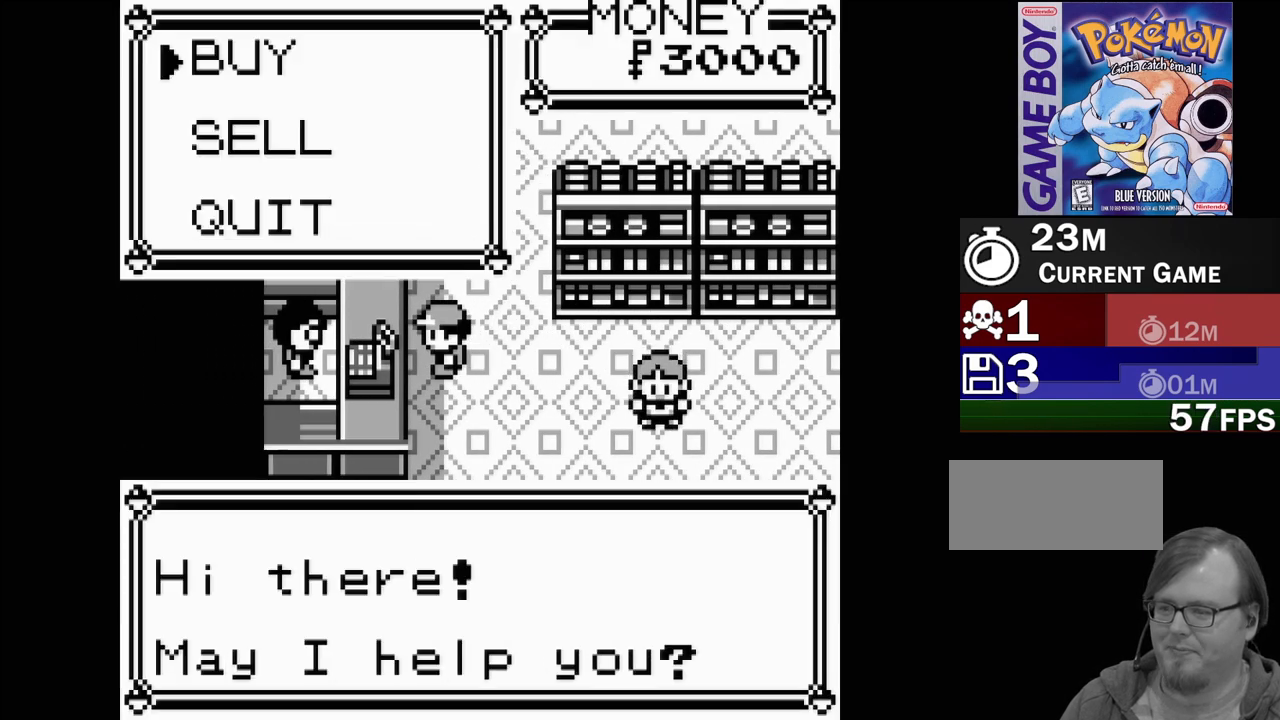
{"buttons": [], "events": [[200, "A", "down"], [300, "A", "up"]]}
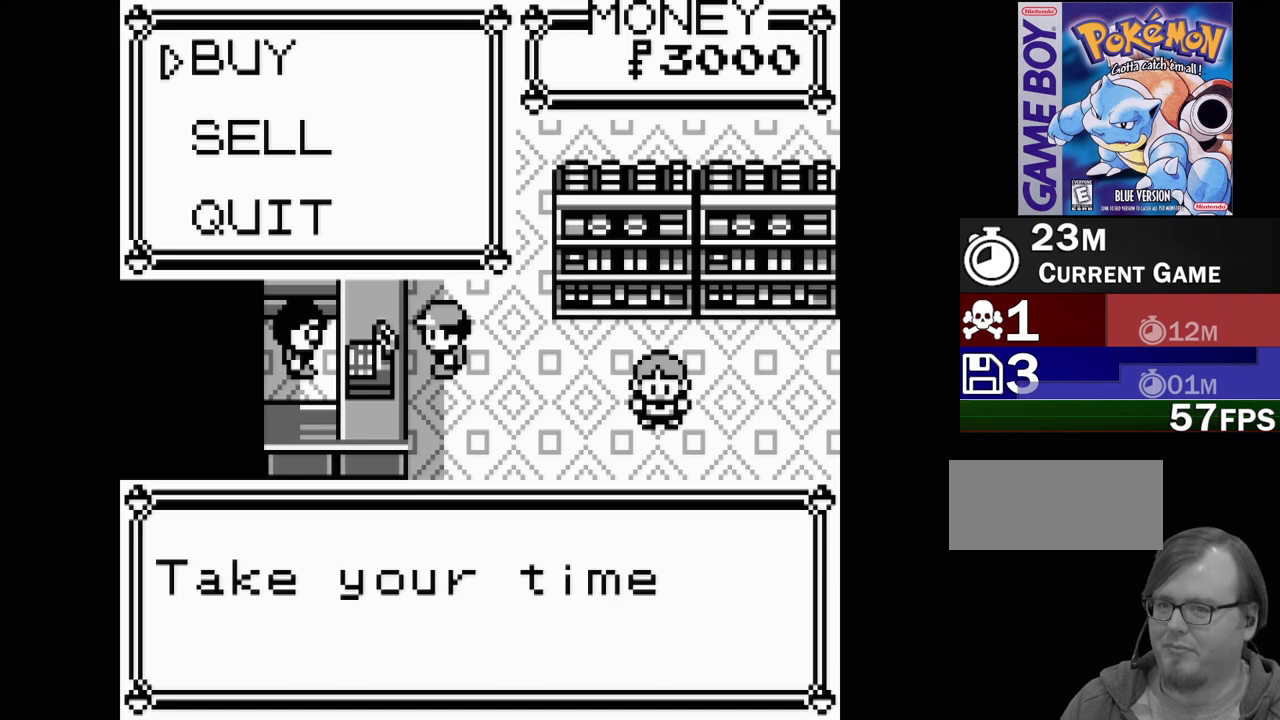
{"buttons": [], "events": []}
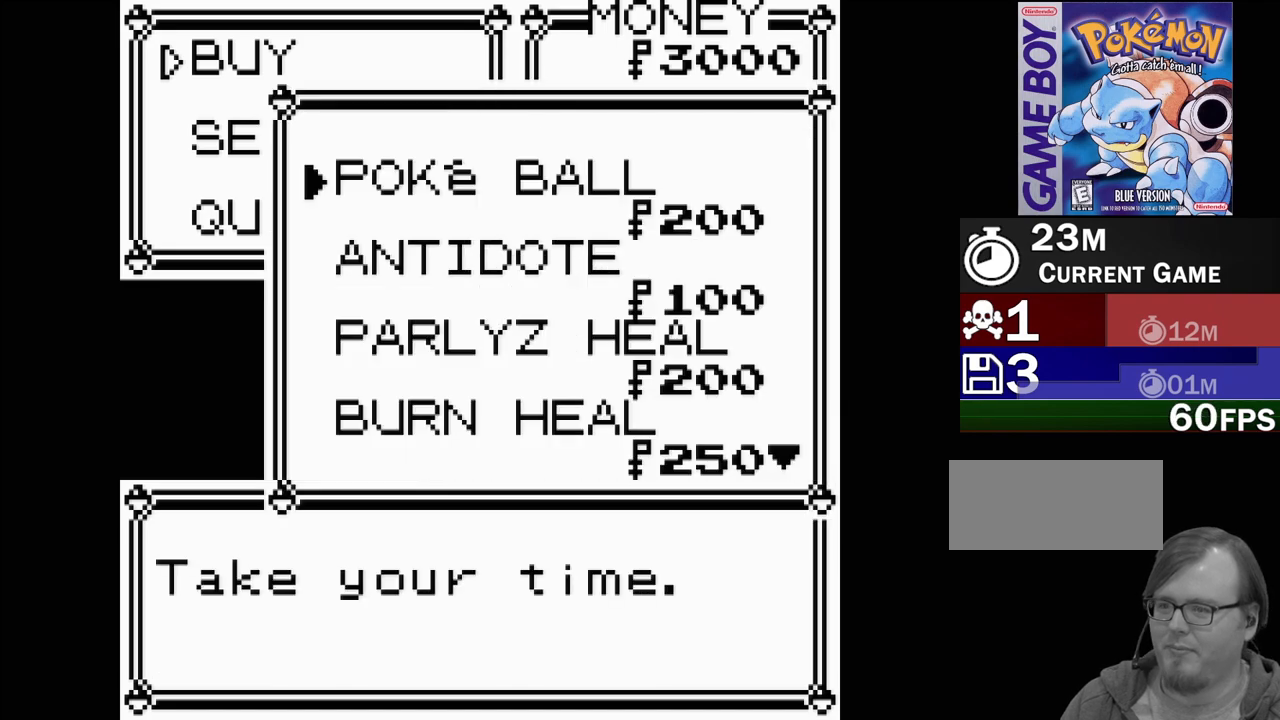
{"buttons": [], "events": [[133, "DPAD_DOWN", "down"], [217, "DPAD_DOWN", "up"], [367, "DPAD_UP", "down"], [483, "DPAD_UP", "up"]]}
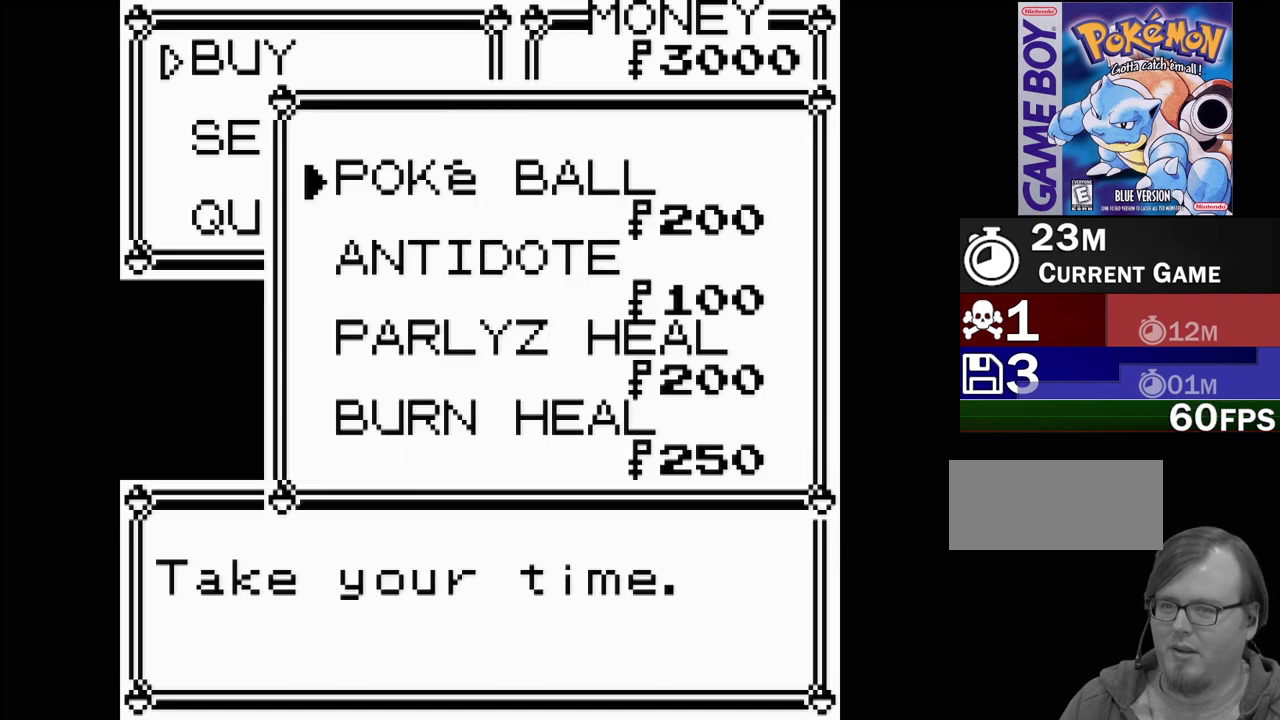
{"buttons": [], "events": [[117, "A", "down"], [217, "A", "up"]]}
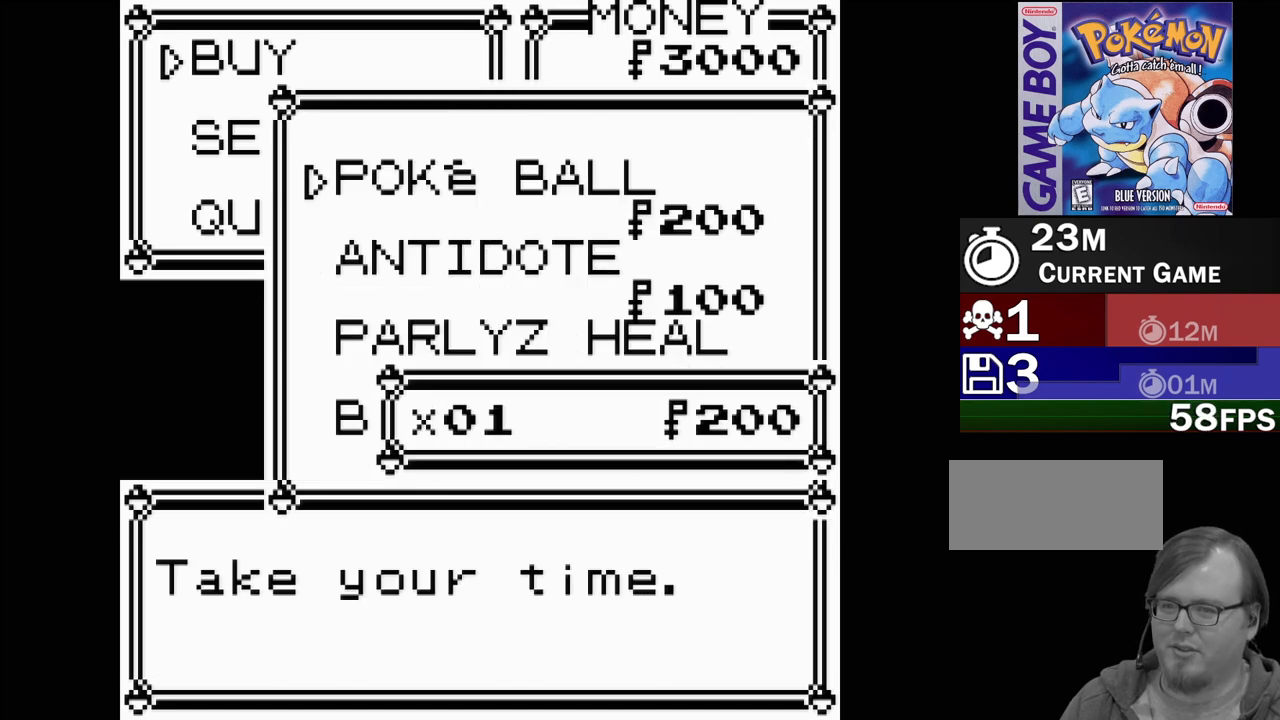
{"buttons": [], "events": [[217, "DPAD_RIGHT", "down"], [267, "DPAD_RIGHT", "up"], [367, "DPAD_RIGHT", "down"], [450, "DPAD_RIGHT", "up"]]}
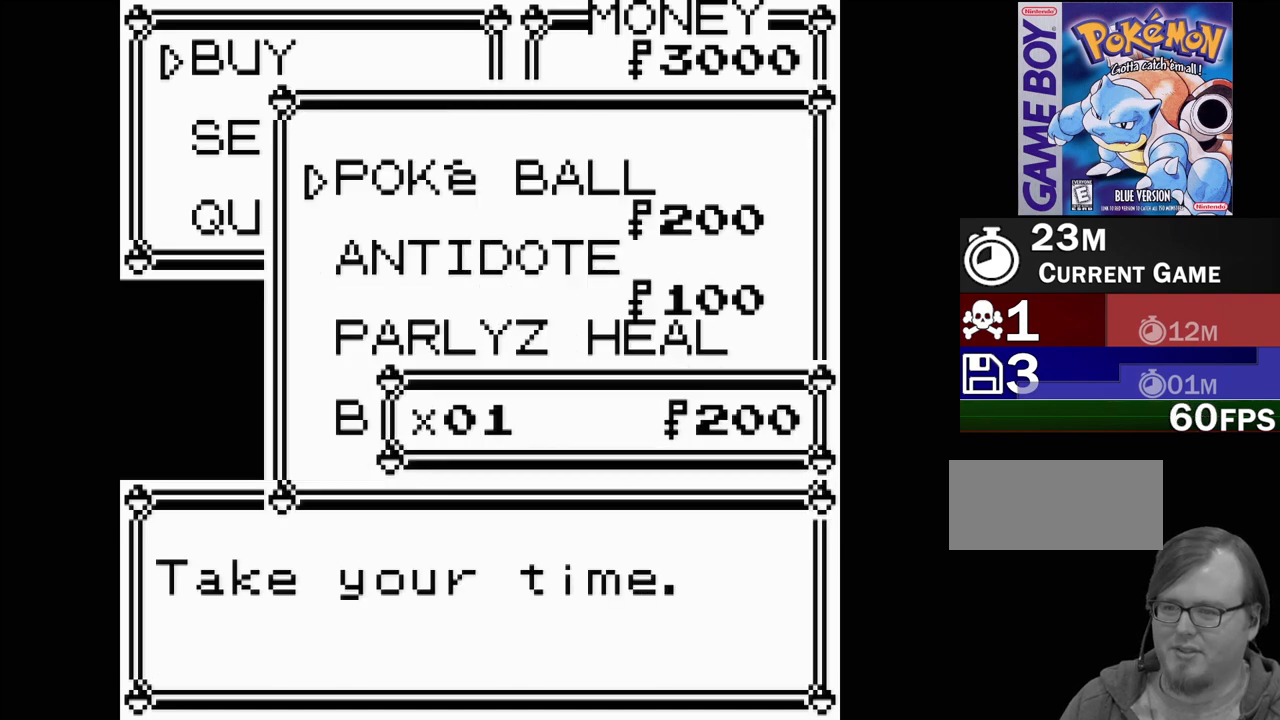
{"buttons": ["DPAD_UP"], "events": [[33, "DPAD_RIGHT", "down"], [100, "DPAD_RIGHT", "up"], [250, "DPAD_UP", "down"], [350, "DPAD_UP", "up"], [417, "DPAD_UP", "down"]]}
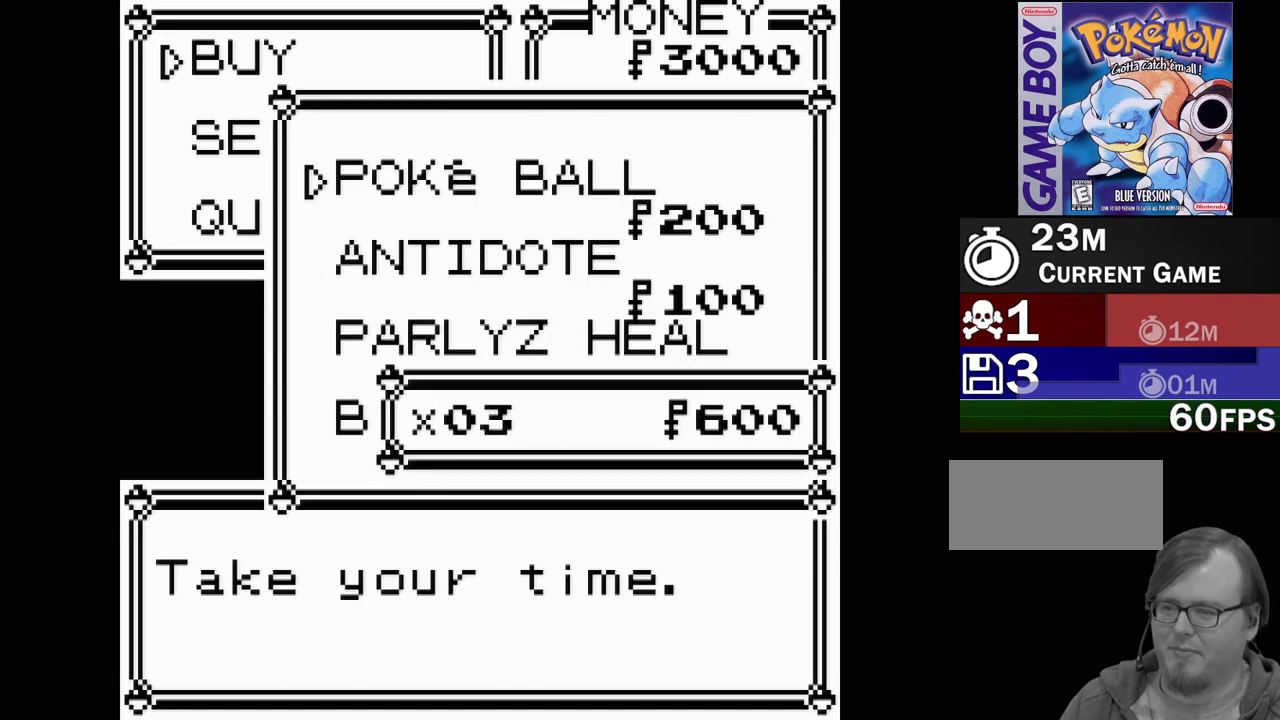
{"buttons": [], "events": [[17, "DPAD_UP", "up"], [67, "DPAD_UP", "down"], [183, "DPAD_UP", "up"], [233, "DPAD_UP", "down"], [350, "DPAD_UP", "up"]]}
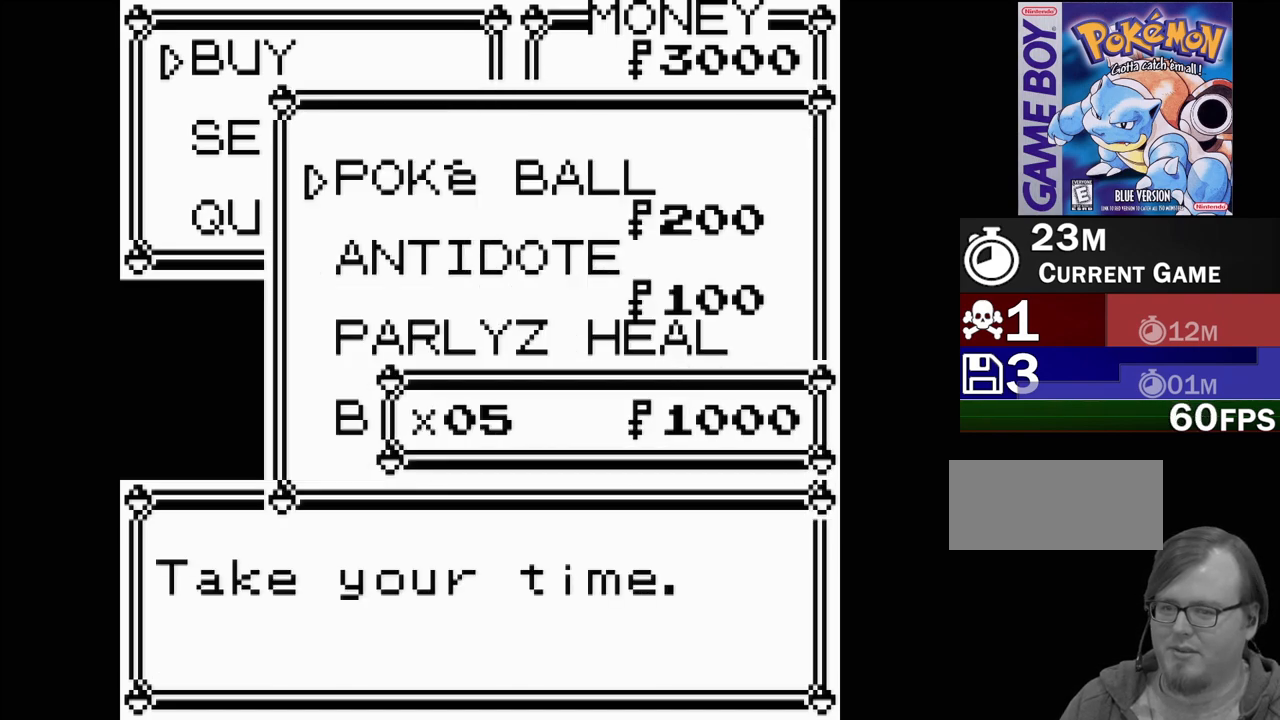
{"buttons": [], "events": [[100, "DPAD_DOWN", "down"], [200, "DPAD_DOWN", "up"]]}
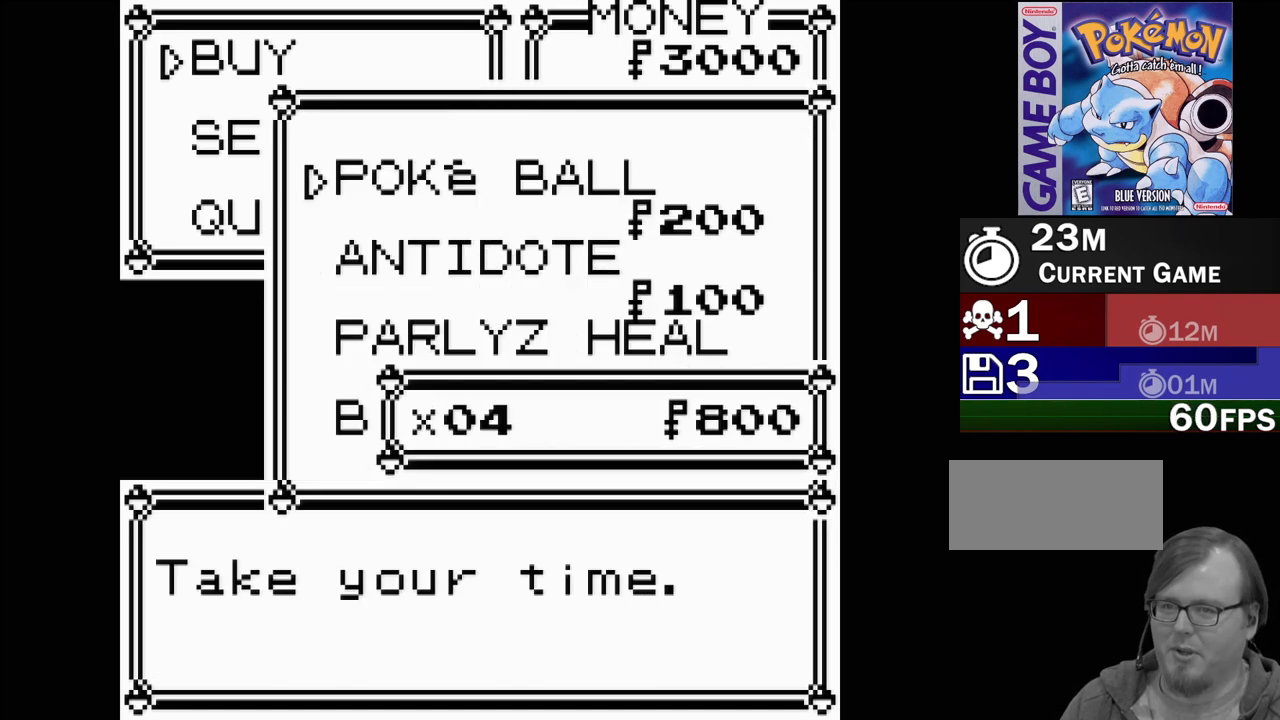
{"buttons": [], "events": [[183, "DPAD_UP", "down"], [317, "DPAD_UP", "up"]]}
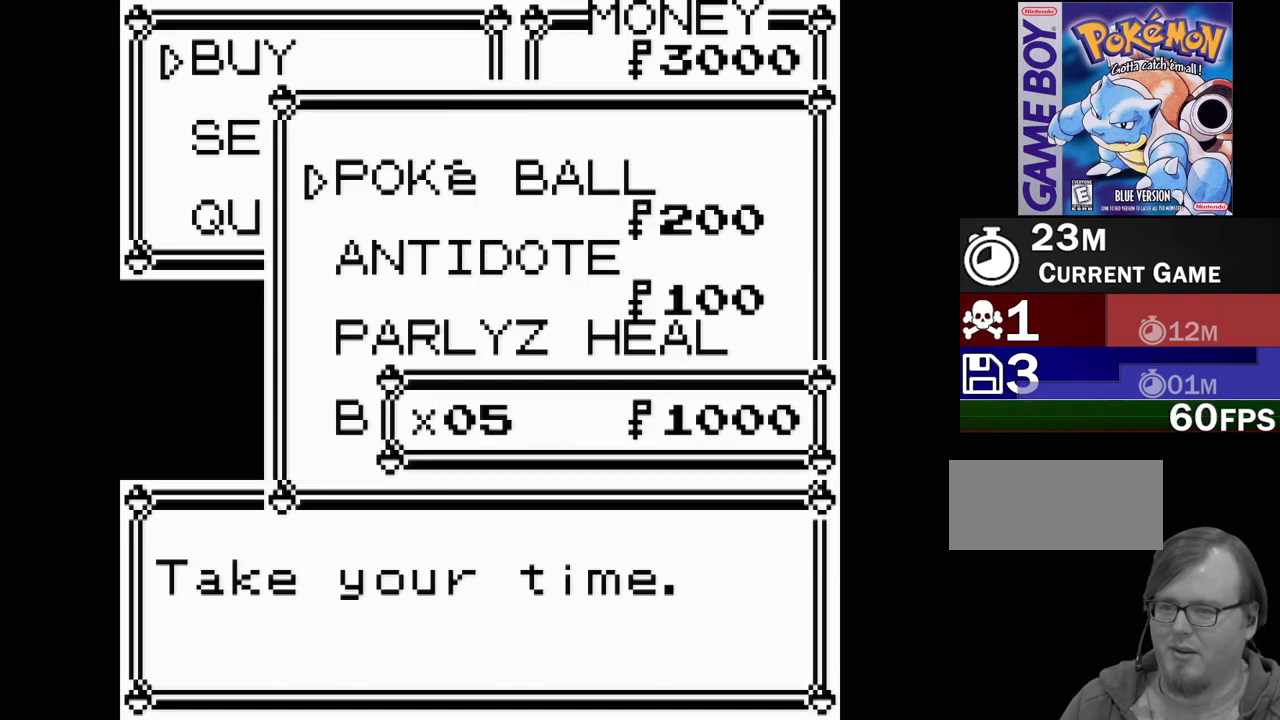
{"buttons": ["A"], "events": [[400, "A", "down"]]}
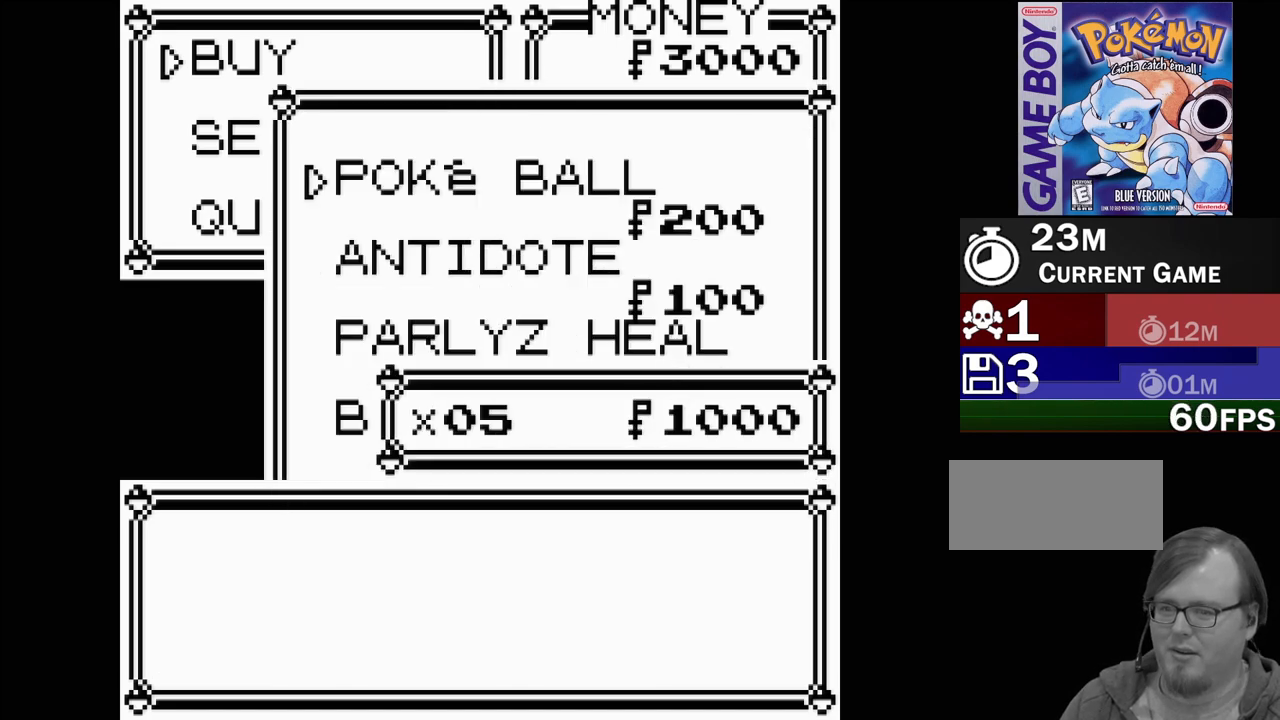
{"buttons": [], "events": [[33, "A", "up"]]}
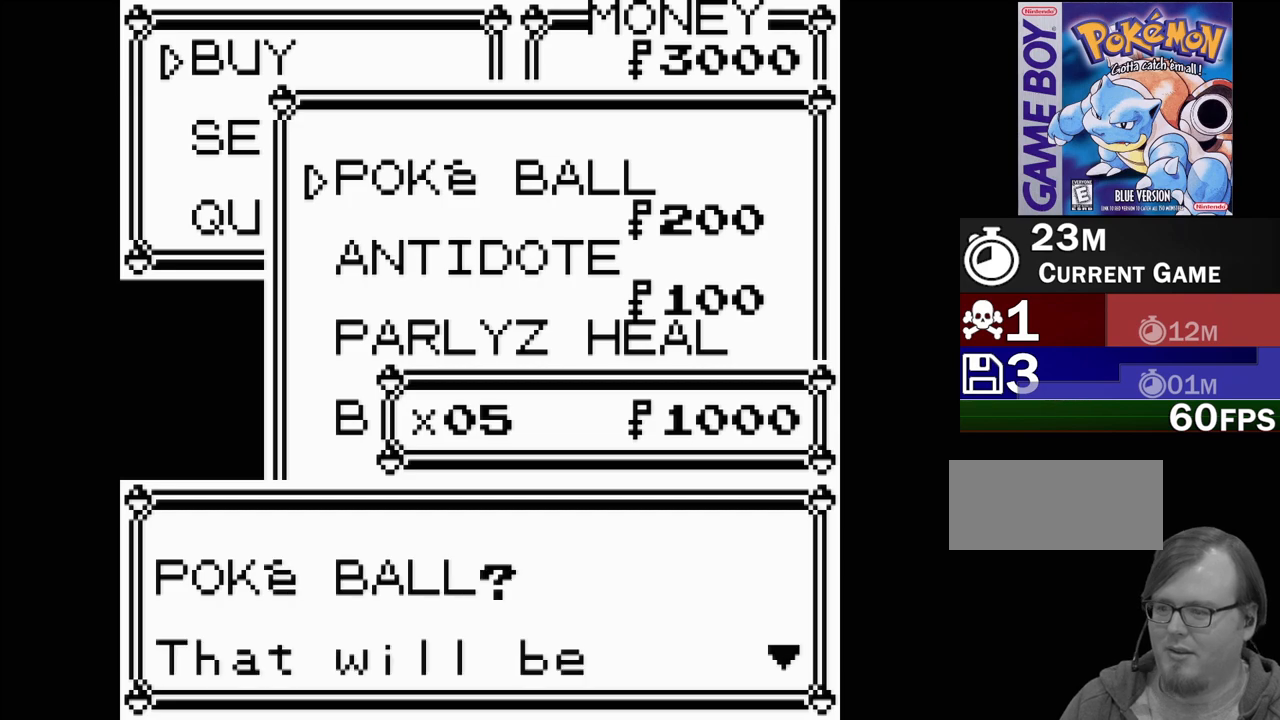
{"buttons": [], "events": [[250, "A", "down"], [350, "A", "up"]]}
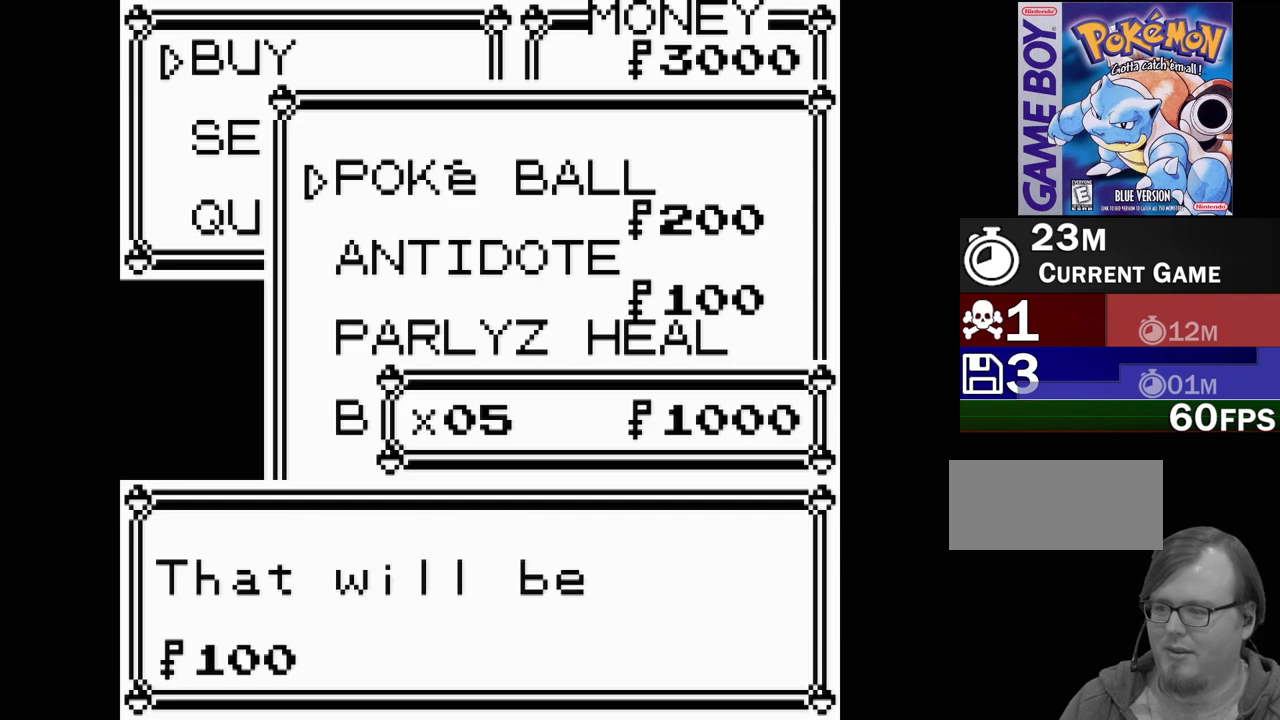
{"buttons": [], "events": []}
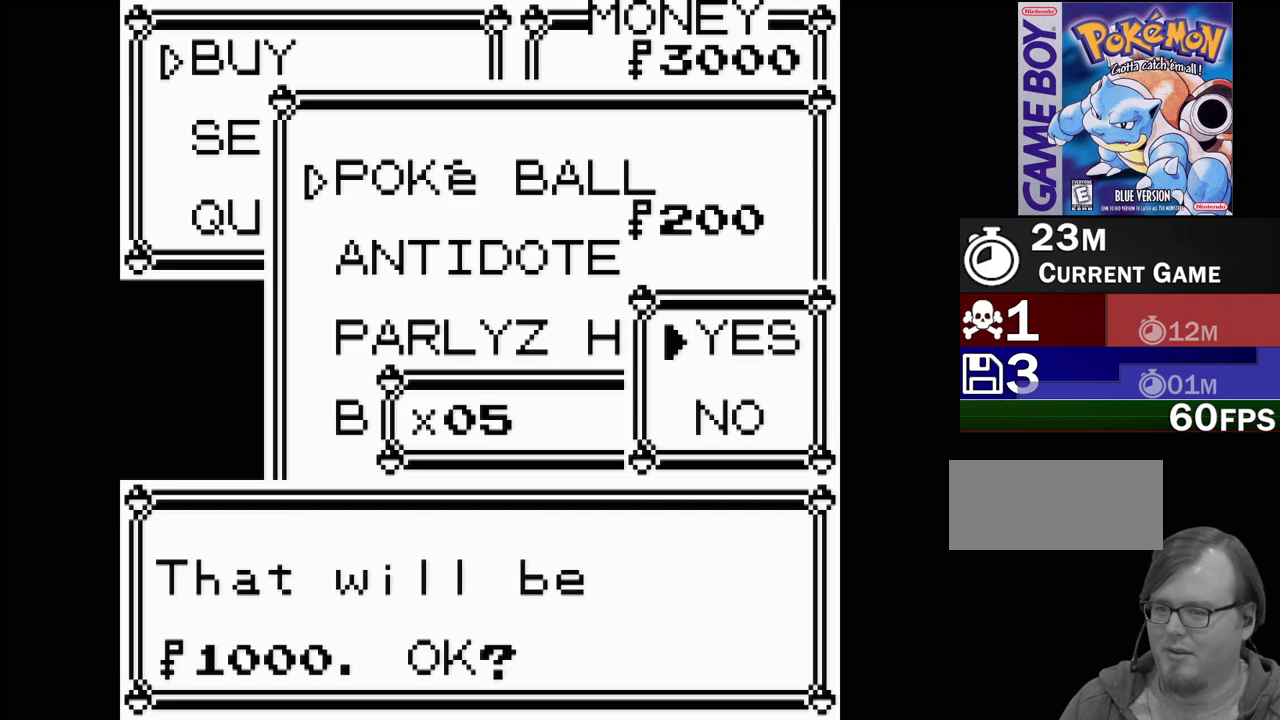
{"buttons": [], "events": [[67, "A", "down"], [200, "A", "up"]]}
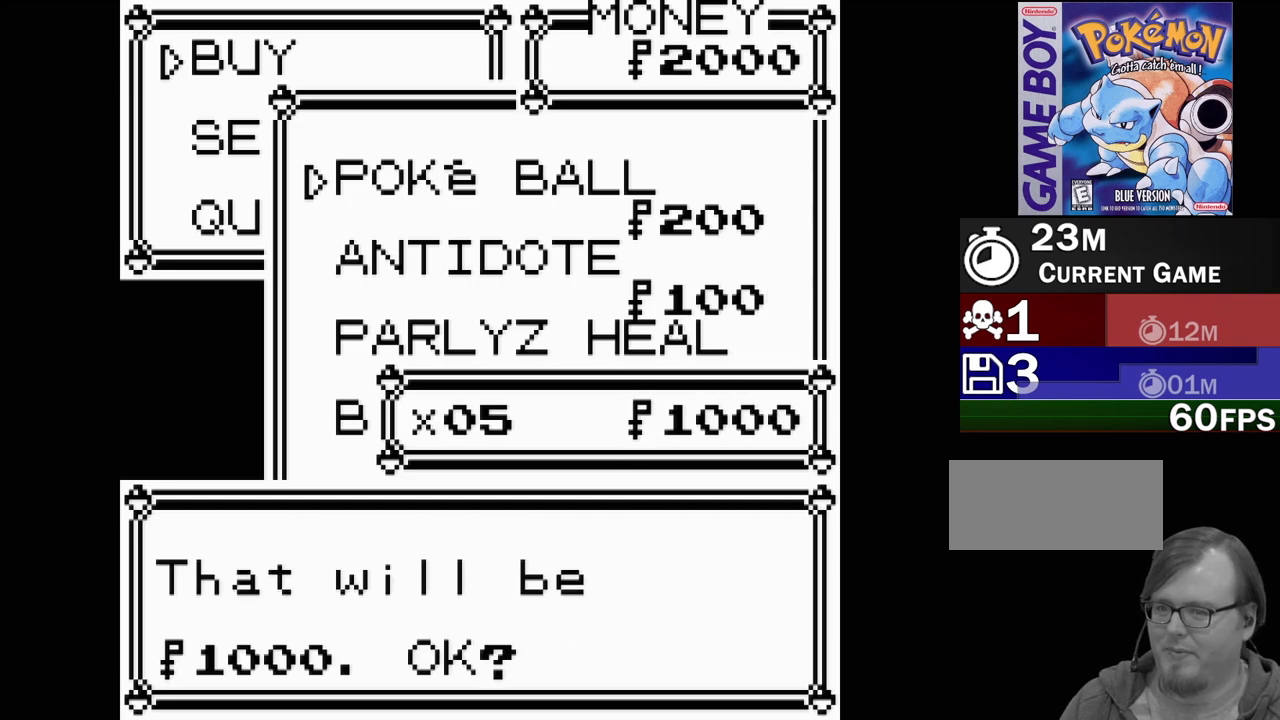
{"buttons": [], "events": []}
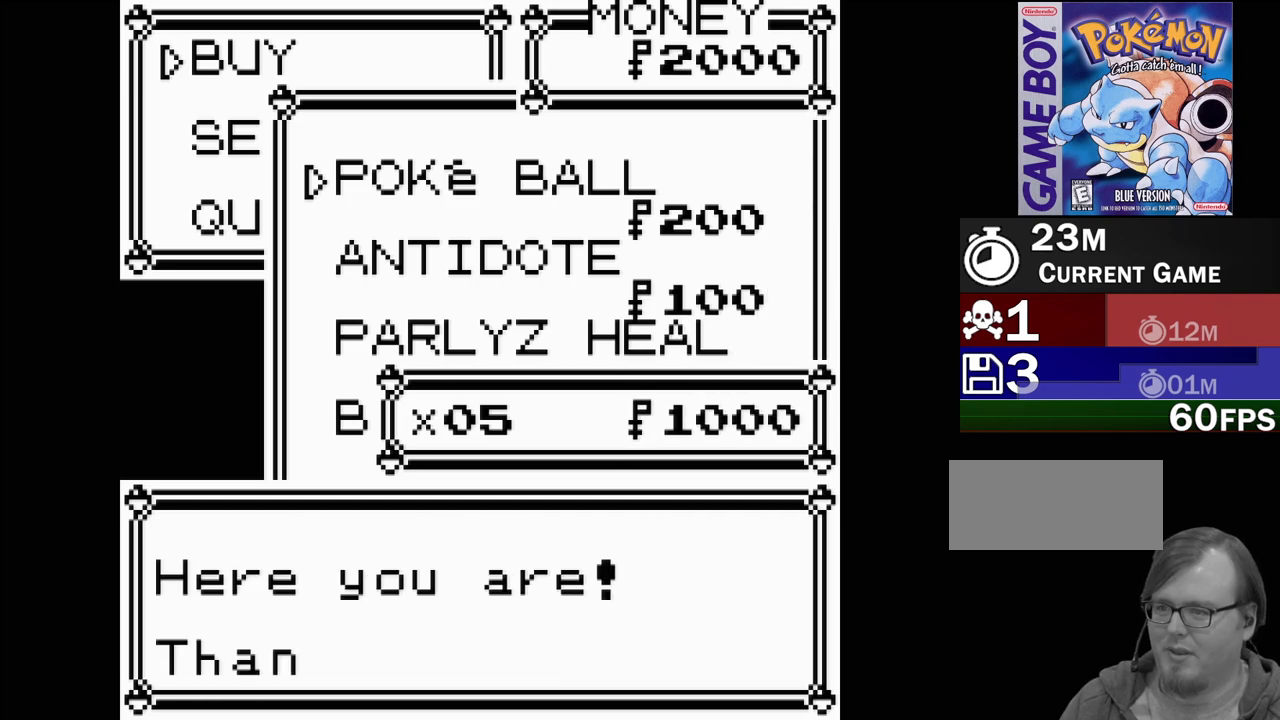
{"buttons": [], "events": [[250, "DPAD_DOWN", "down"], [367, "DPAD_DOWN", "up"]]}
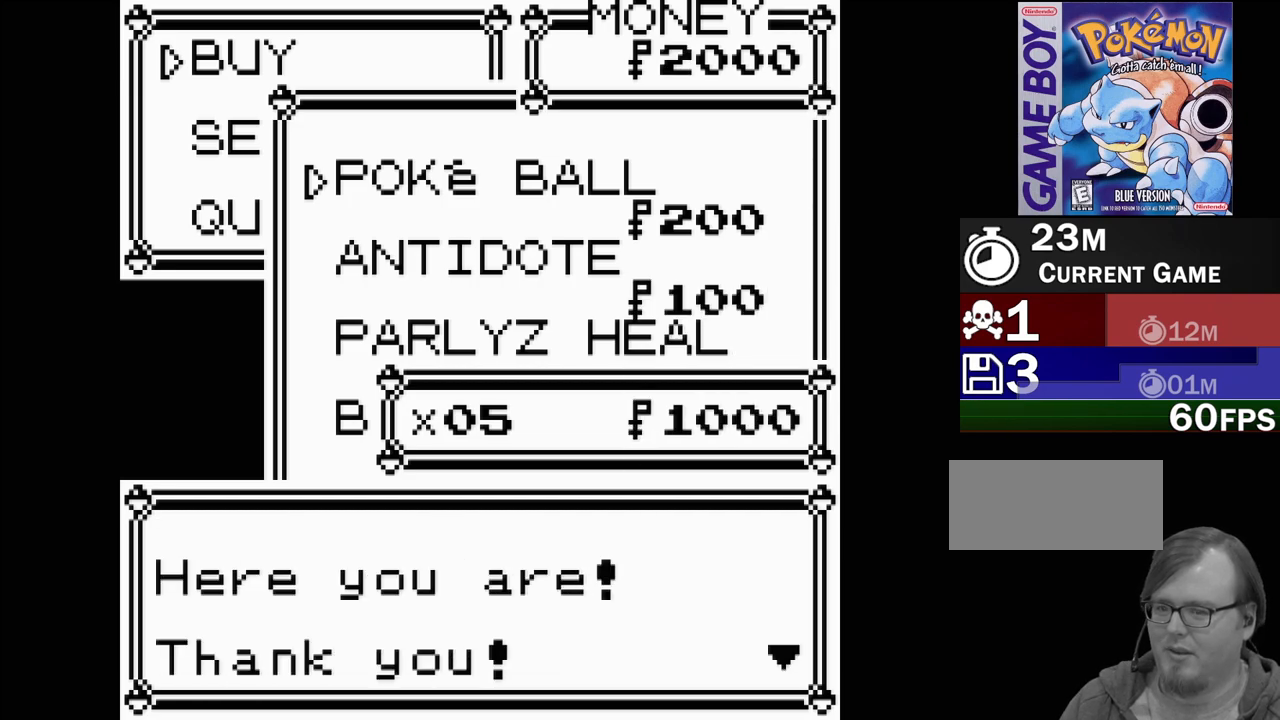
{"buttons": [], "events": [[167, "A", "down"], [267, "A", "up"]]}
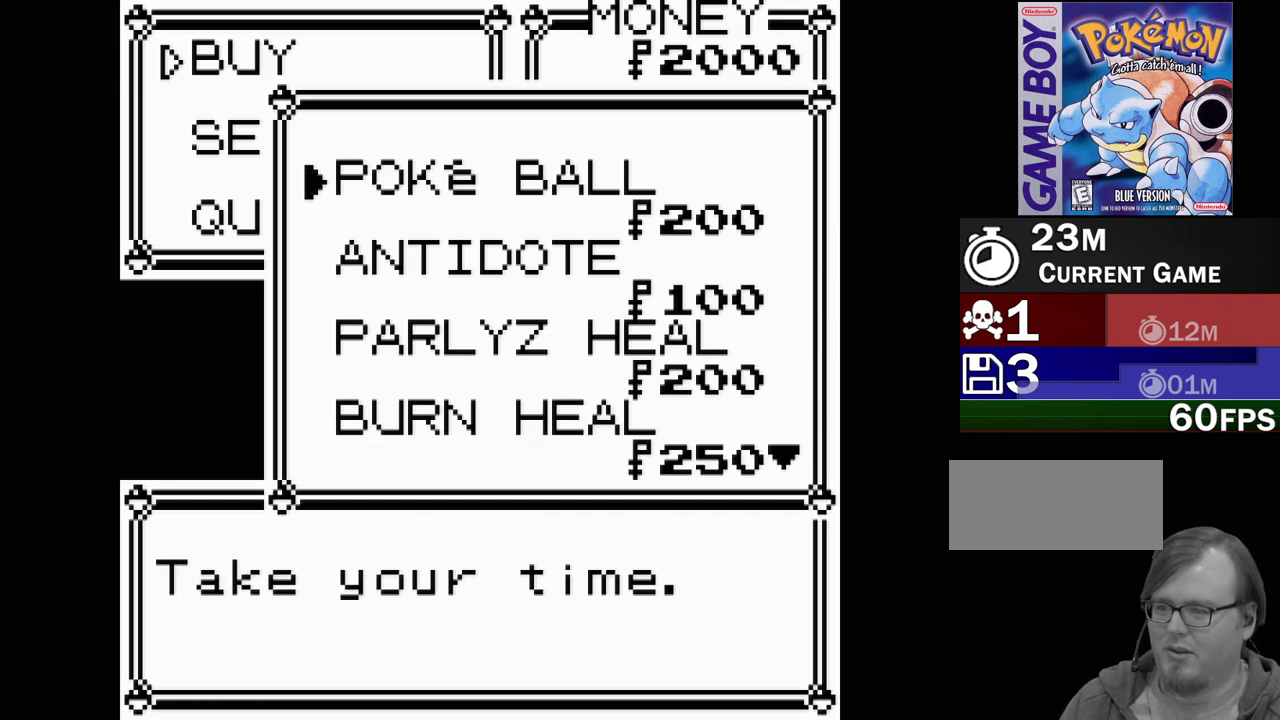
{"buttons": ["DPAD_DOWN"], "events": [[150, "DPAD_DOWN", "down"], [233, "DPAD_DOWN", "up"], [317, "DPAD_DOWN", "down"], [417, "DPAD_DOWN", "up"], [483, "DPAD_DOWN", "down"]]}
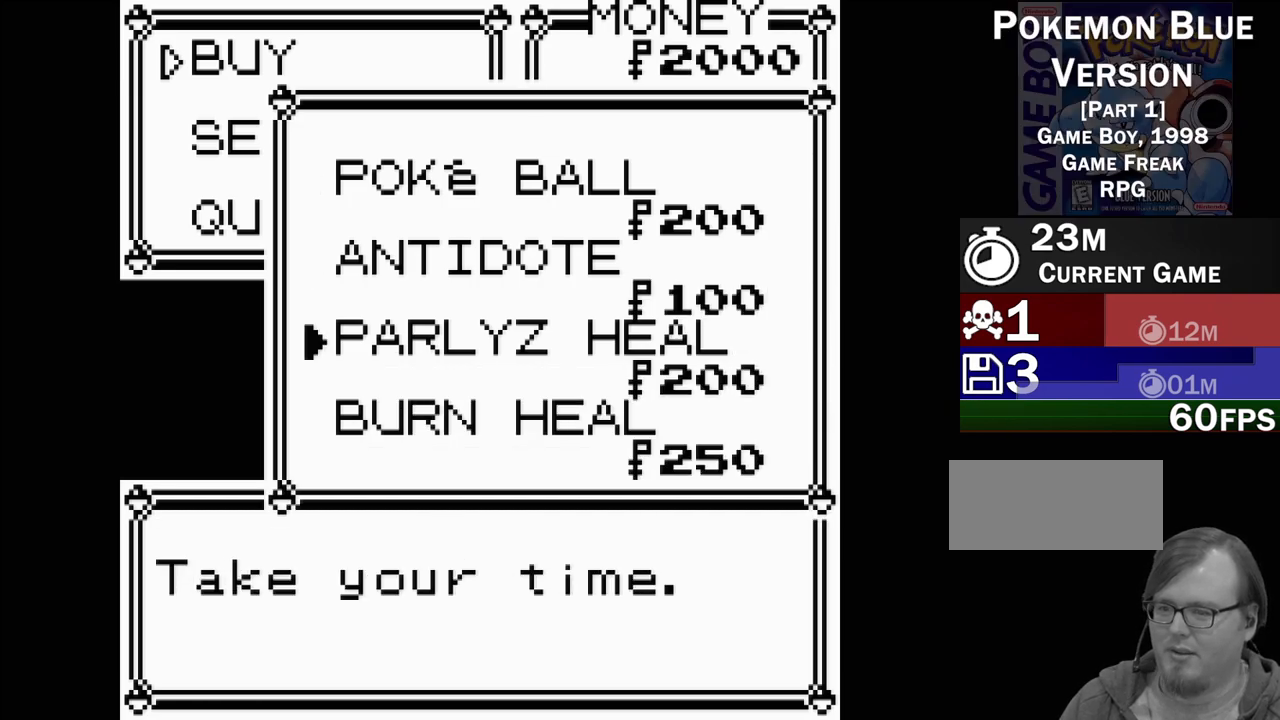
{"buttons": [], "events": [[83, "DPAD_DOWN", "up"], [183, "DPAD_DOWN", "down"], [233, "DPAD_DOWN", "up"], [367, "DPAD_DOWN", "down"], [417, "DPAD_DOWN", "up"]]}
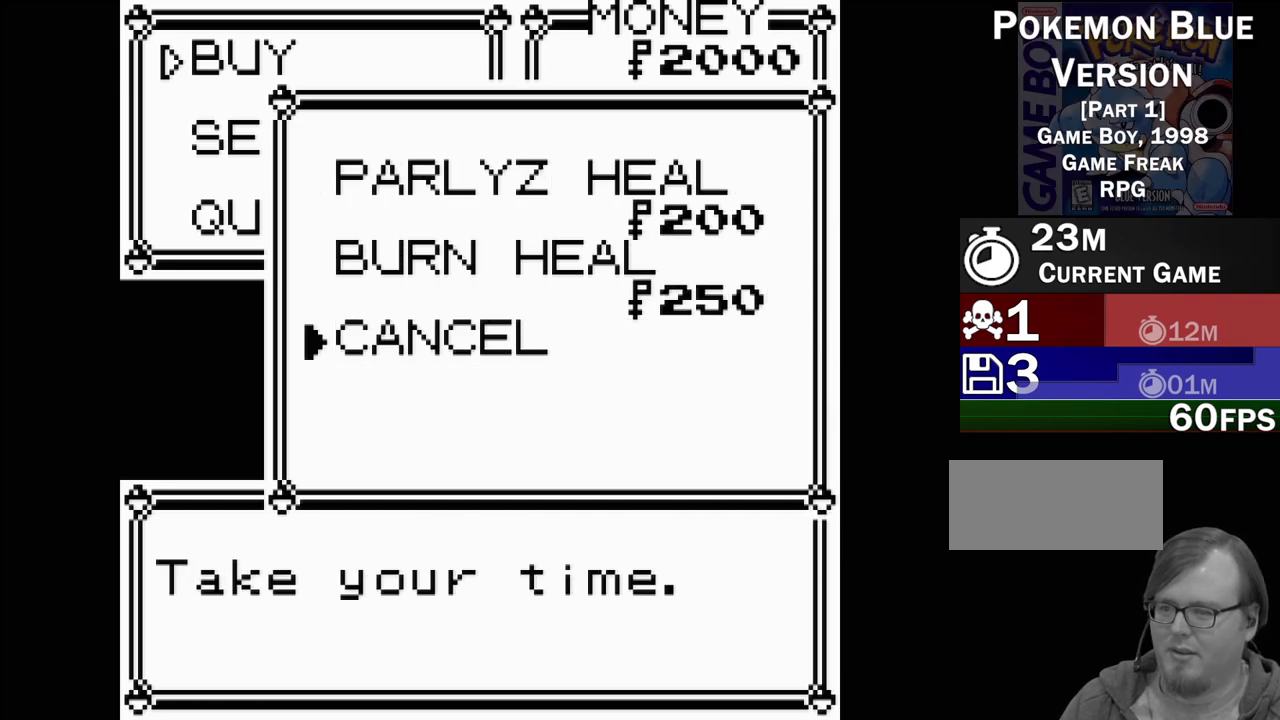
{"buttons": ["DPAD_UP"], "events": [[117, "DPAD_UP", "down"], [233, "DPAD_UP", "up"], [300, "DPAD_UP", "down"], [400, "DPAD_UP", "up"], [467, "DPAD_UP", "down"]]}
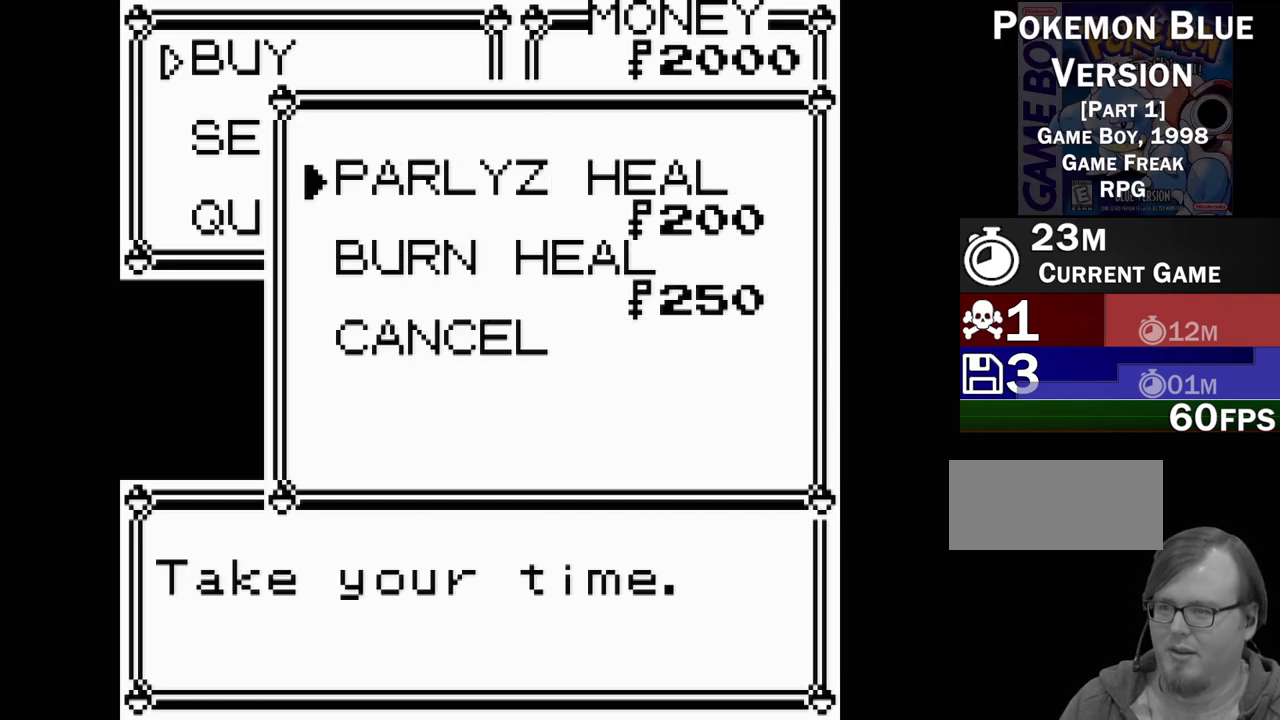
{"buttons": ["DPAD_DOWN"], "events": [[100, "DPAD_UP", "up"], [483, "DPAD_DOWN", "down"]]}